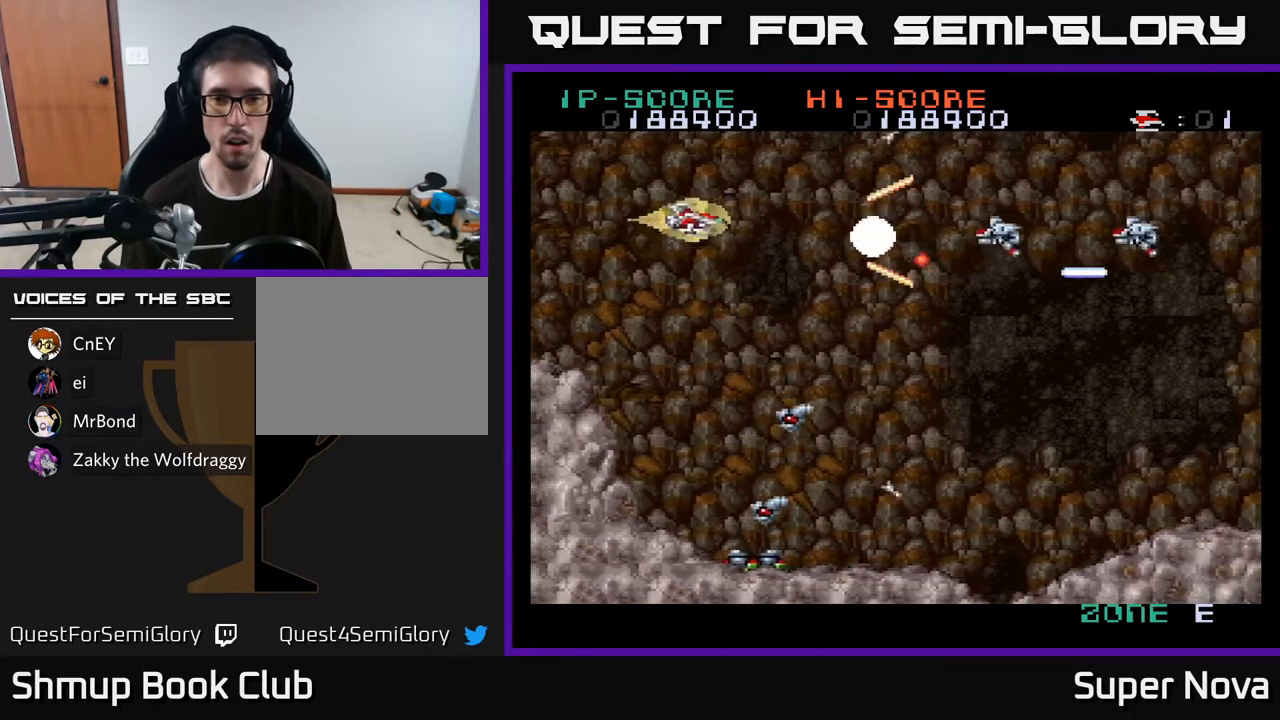
Gameplay with a controller (Xbox layout); each line is a JSON object with the inputs held at the frame after it. "events" lists button and stick changes between this image and that frame as [ms after this image, input, new state], when the widget could be followed in between. Not read: left_stick.
{"buttons": ["X", "DPAD_UP", "DPAD_LEFT"], "right_stick": "center", "events": [[50, "DPAD_LEFT", "up"], [417, "DPAD_LEFT", "down"], [433, "DPAD_DOWN", "up"], [500, "DPAD_UP", "down"]]}
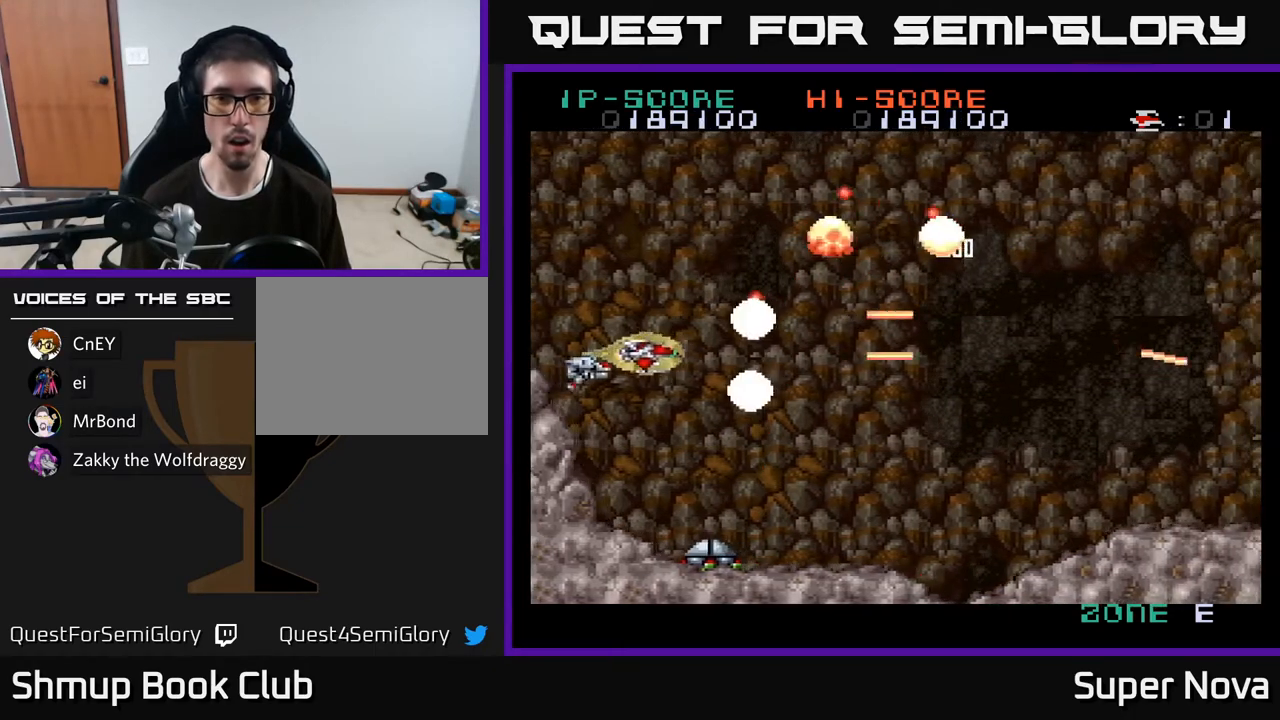
{"buttons": ["A", "X", "DPAD_DOWN", "DPAD_RIGHT"], "right_stick": "center", "events": [[267, "DPAD_LEFT", "up"], [383, "DPAD_RIGHT", "down"], [383, "DPAD_UP", "up"], [417, "A", "down"], [483, "DPAD_DOWN", "down"]]}
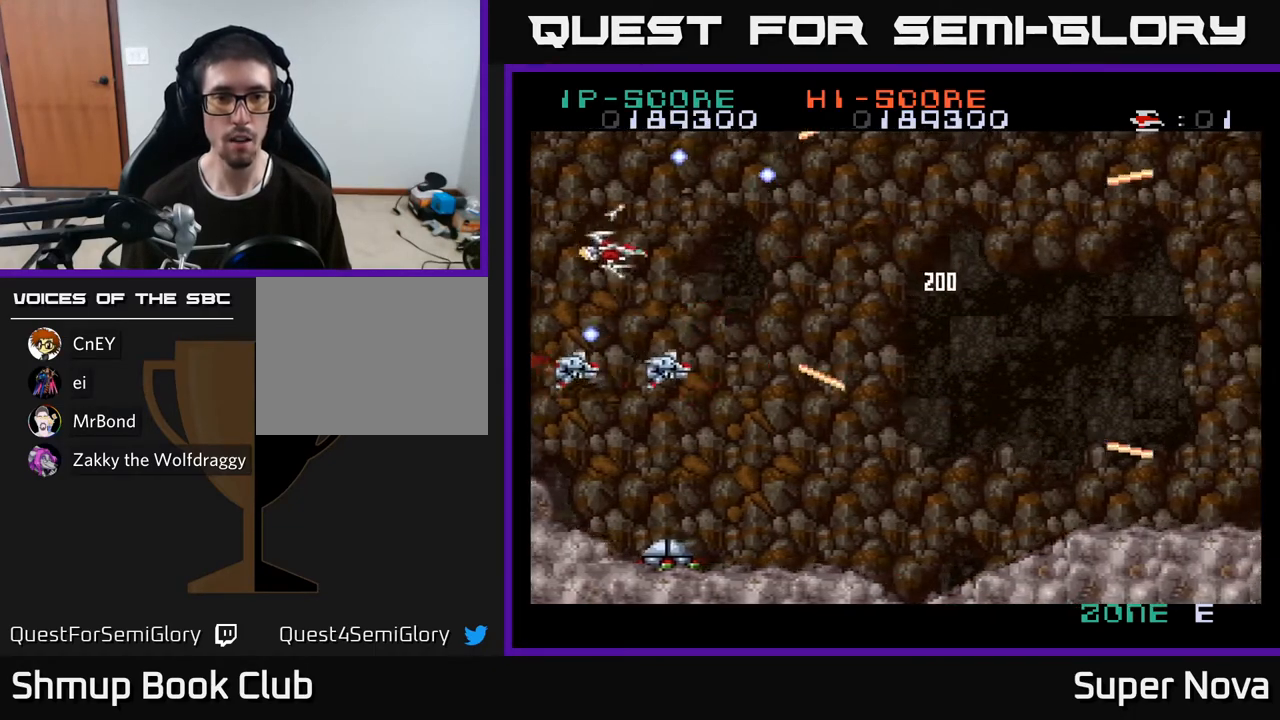
{"buttons": ["A", "DPAD_RIGHT"], "right_stick": "center", "events": [[67, "X", "up"], [100, "DPAD_DOWN", "up"], [333, "DPAD_UP", "down"], [433, "DPAD_UP", "up"]]}
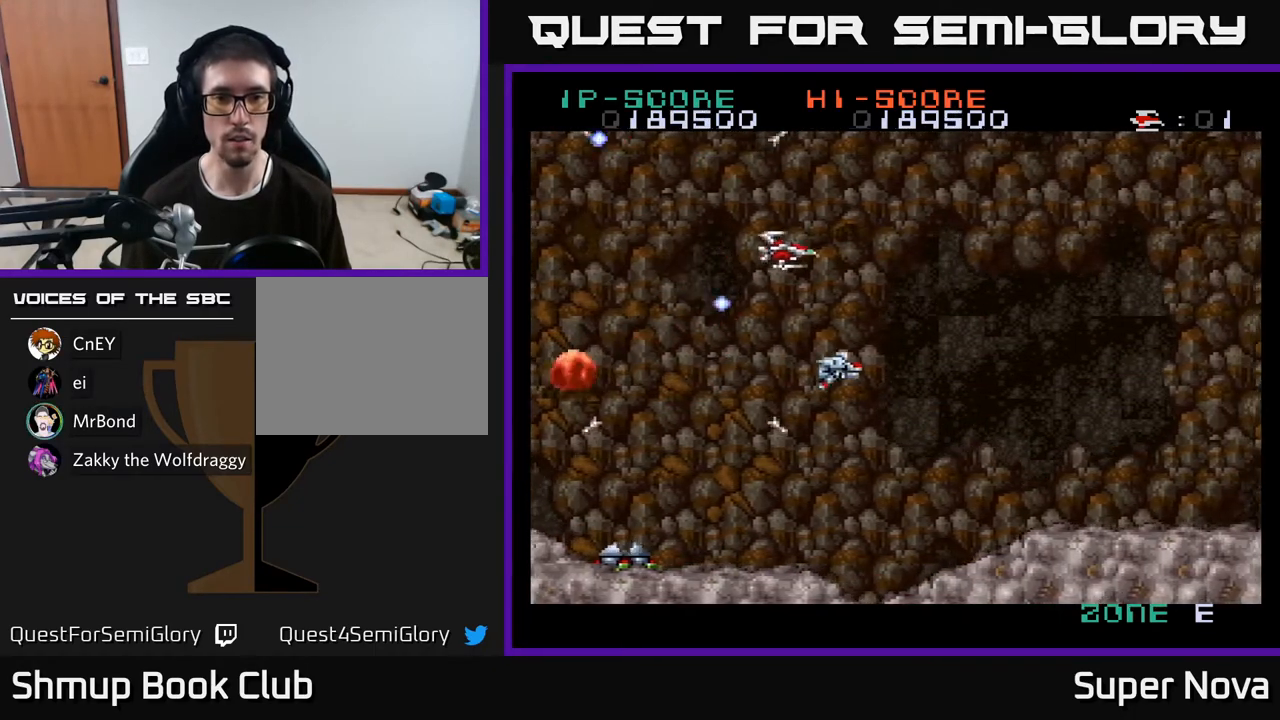
{"buttons": ["A", "X", "DPAD_UP"], "right_stick": "center", "events": [[67, "X", "down"], [200, "DPAD_DOWN", "down"], [383, "DPAD_DOWN", "up"], [450, "DPAD_RIGHT", "up"], [450, "DPAD_UP", "down"]]}
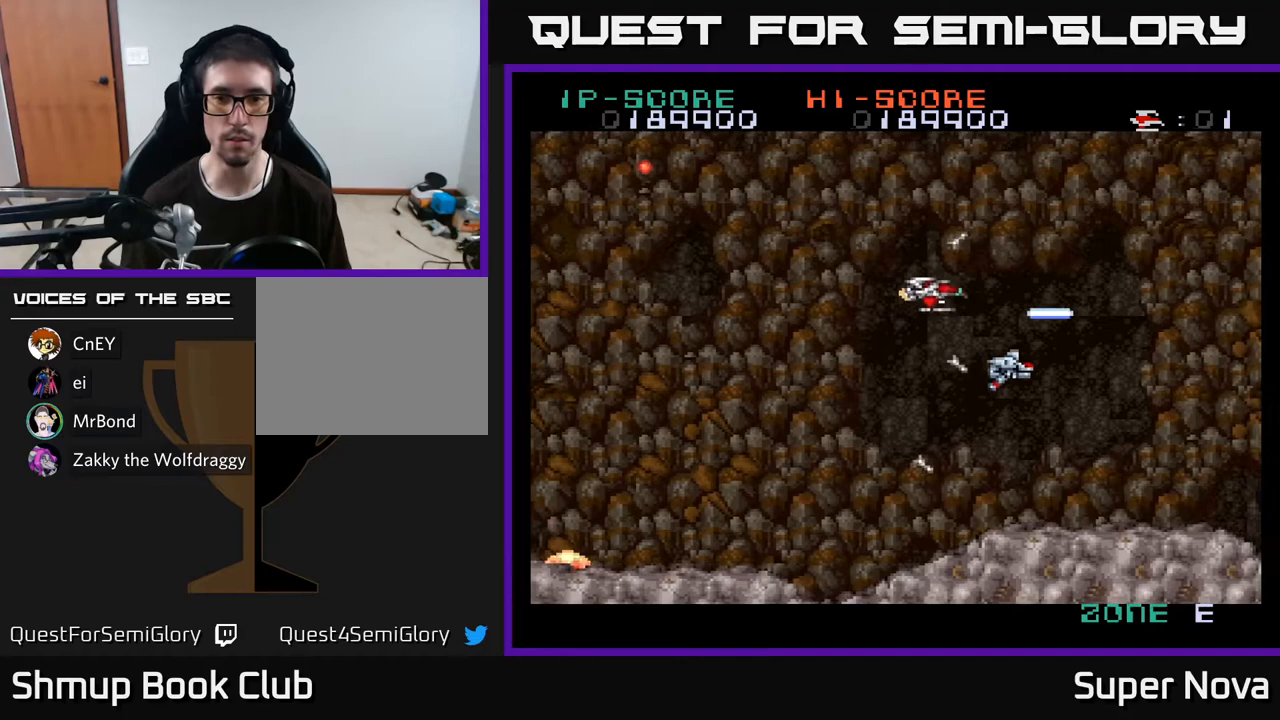
{"buttons": ["X", "DPAD_DOWN"], "right_stick": "center", "events": [[17, "DPAD_LEFT", "down"], [167, "DPAD_UP", "up"], [233, "A", "up"], [233, "DPAD_DOWN", "down"], [317, "DPAD_LEFT", "up"]]}
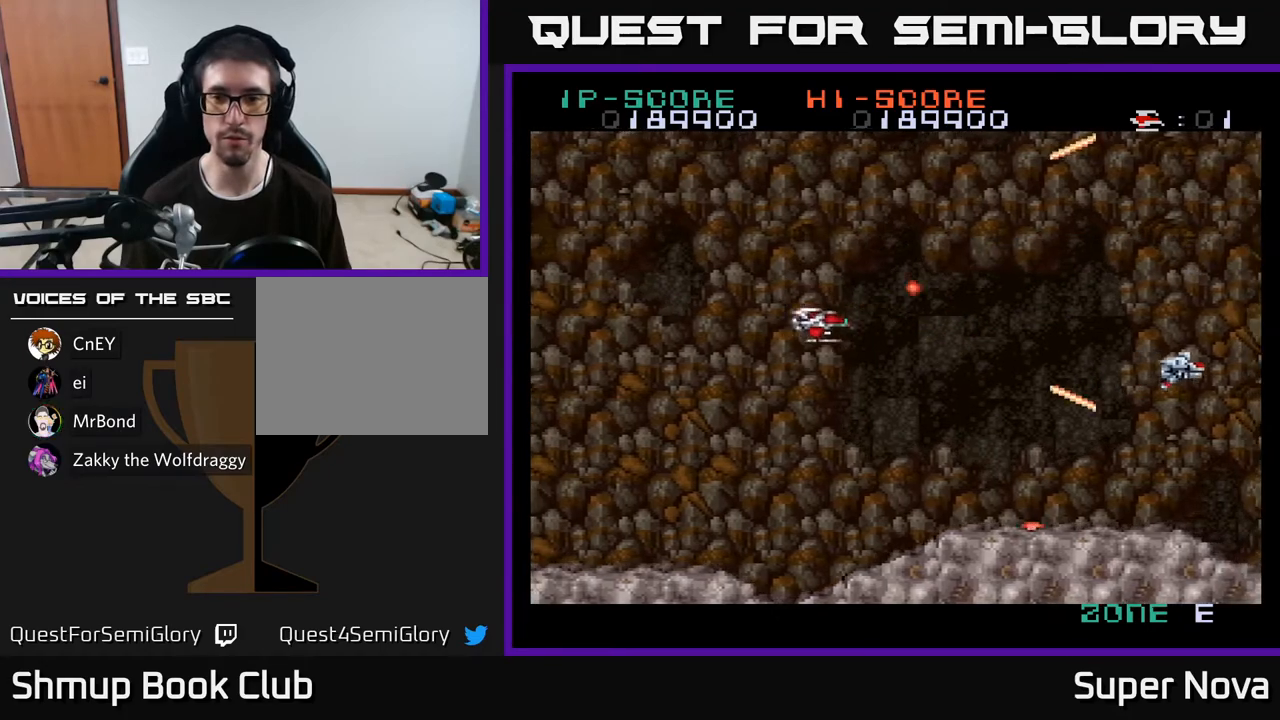
{"buttons": ["X"], "right_stick": "center", "events": [[33, "DPAD_RIGHT", "down"], [67, "DPAD_DOWN", "up"], [333, "DPAD_DOWN", "down"], [433, "DPAD_DOWN", "up"], [500, "DPAD_RIGHT", "up"]]}
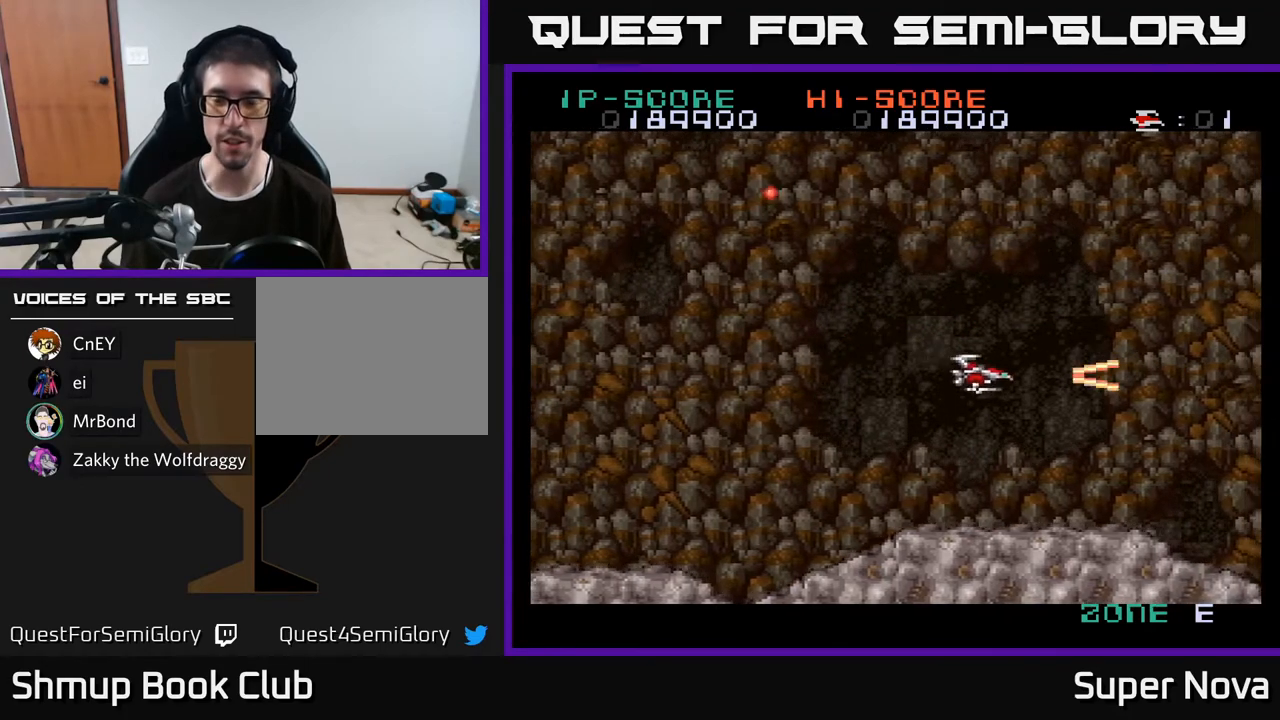
{"buttons": ["A", "X", "DPAD_RIGHT"], "right_stick": "center", "events": [[33, "A", "down"], [33, "DPAD_LEFT", "down"], [33, "DPAD_UP", "down"], [200, "DPAD_UP", "up"], [233, "DPAD_LEFT", "up"], [283, "DPAD_DOWN", "down"], [317, "DPAD_RIGHT", "down"], [350, "DPAD_DOWN", "up"]]}
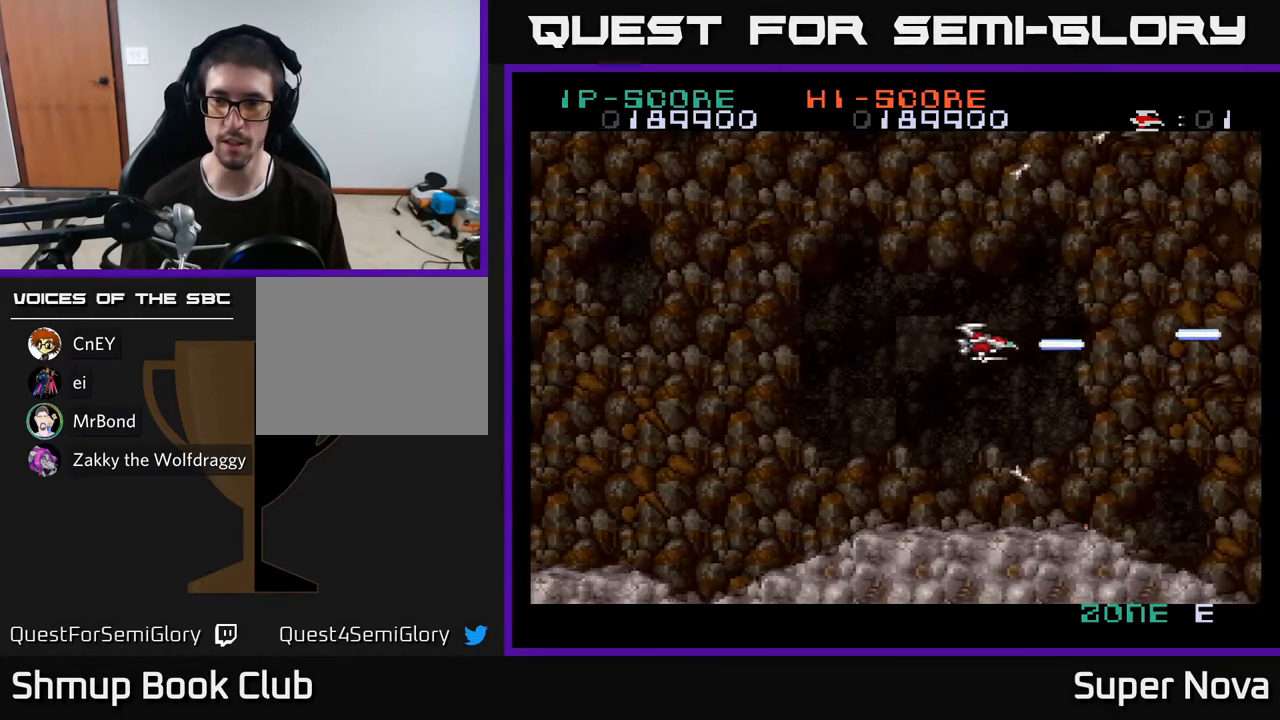
{"buttons": ["X", "DPAD_LEFT"], "right_stick": "center", "events": [[183, "DPAD_RIGHT", "up"], [417, "DPAD_LEFT", "down"], [467, "A", "up"]]}
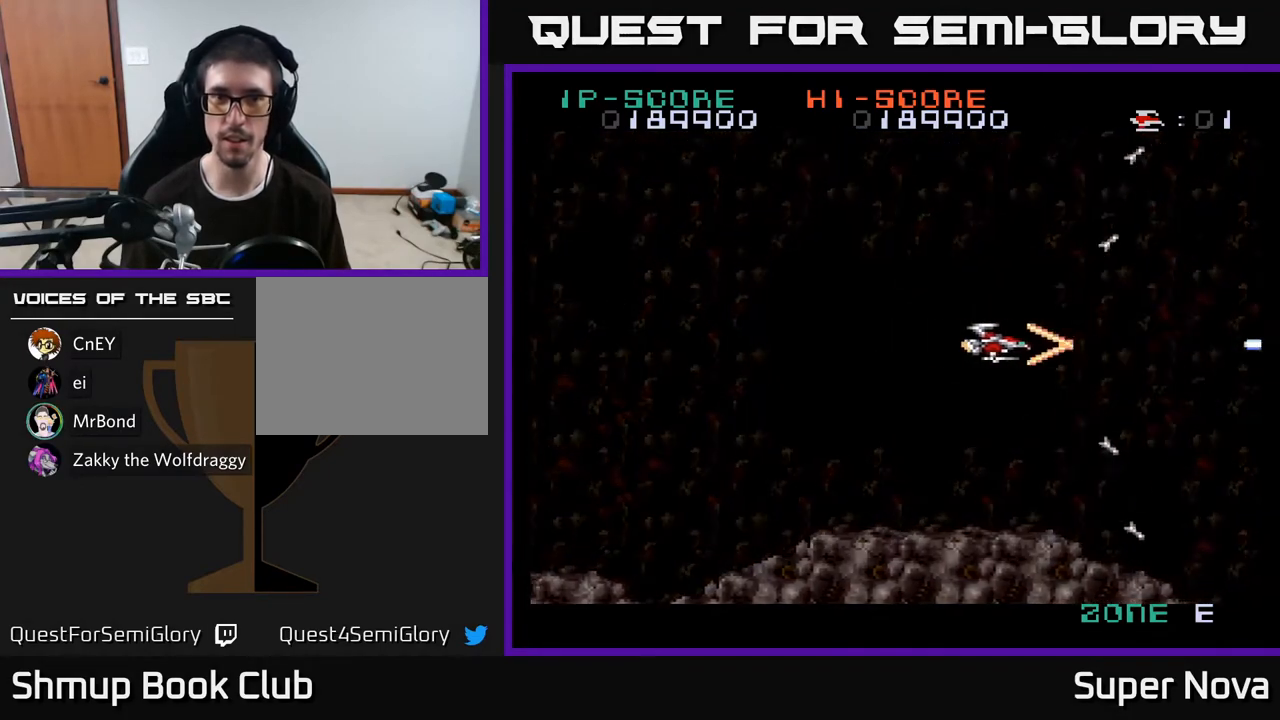
{"buttons": ["X"], "right_stick": "center", "events": [[317, "DPAD_LEFT", "up"]]}
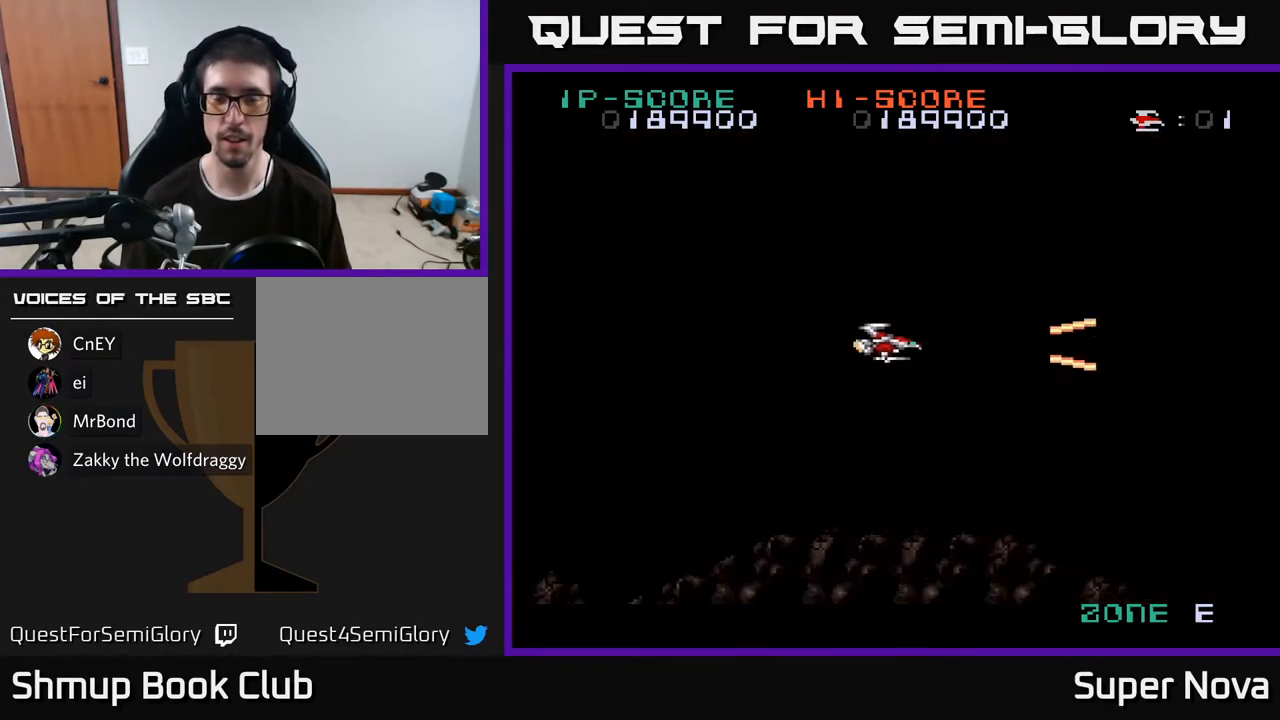
{"buttons": ["A", "X", "DPAD_LEFT"], "right_stick": "center", "events": [[267, "A", "down"], [333, "DPAD_LEFT", "down"]]}
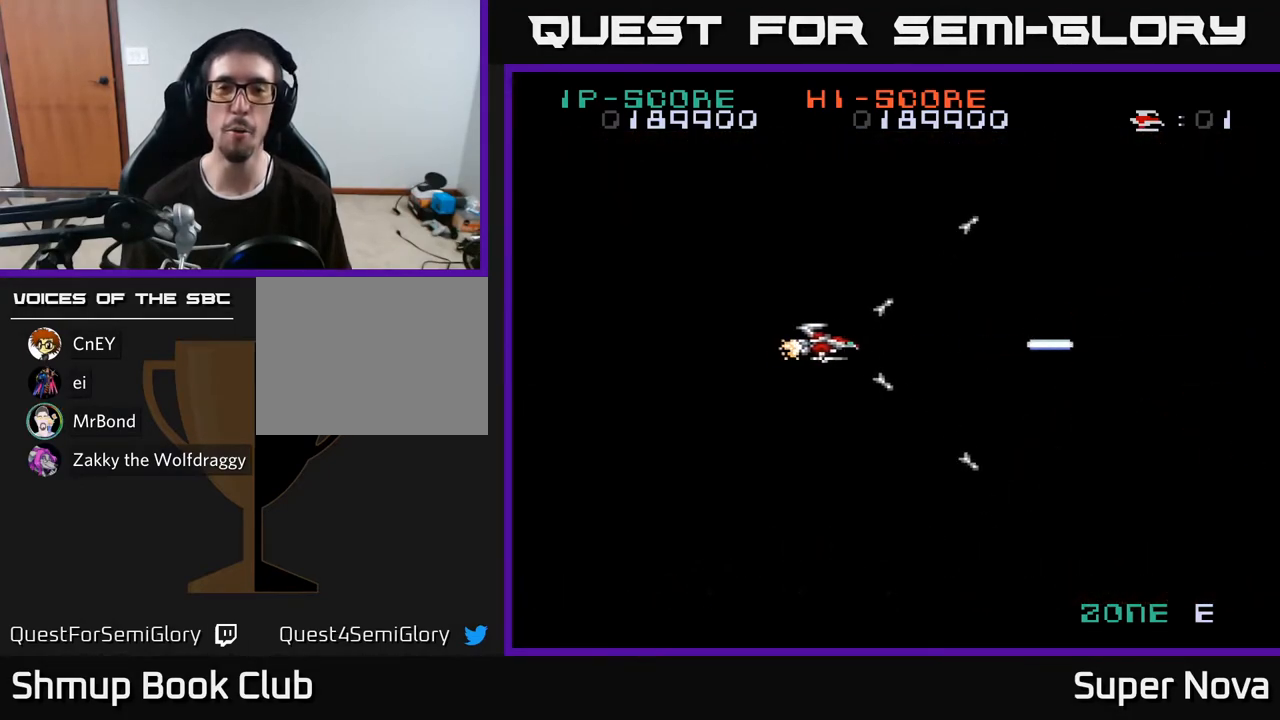
{"buttons": ["X"], "right_stick": "center", "events": [[167, "DPAD_LEFT", "up"], [483, "A", "up"]]}
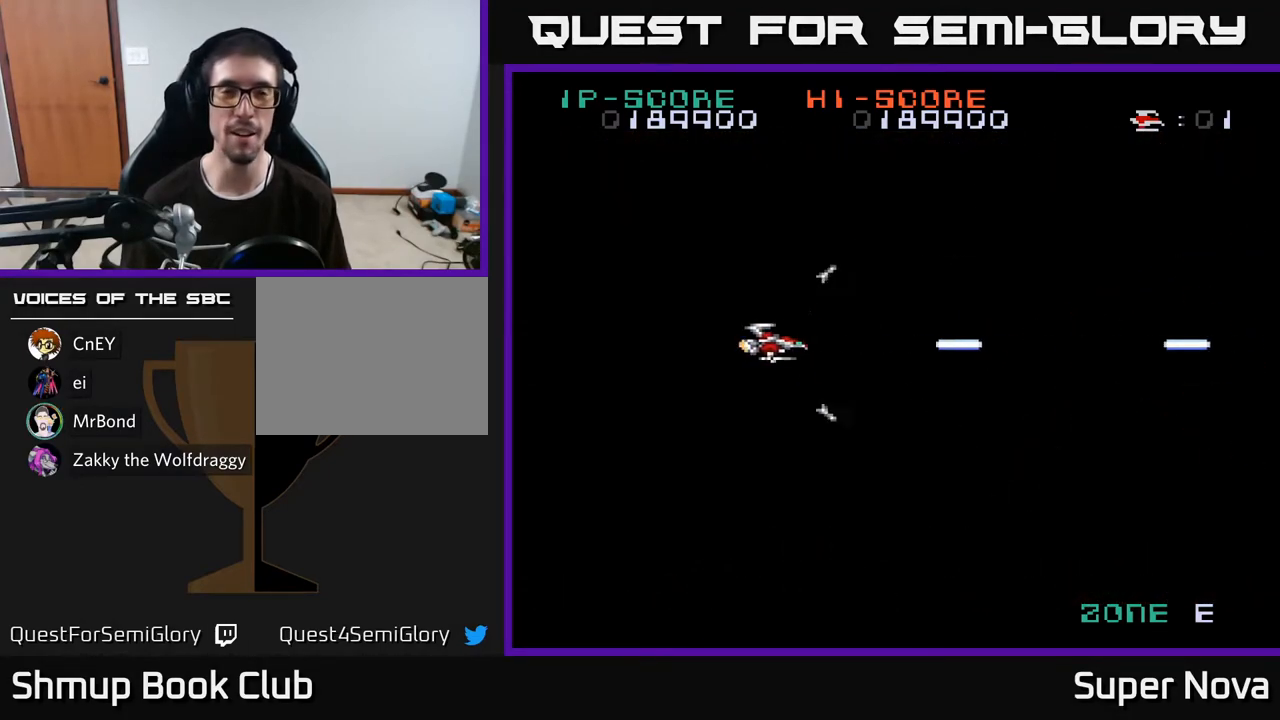
{"buttons": ["X"], "right_stick": "center", "events": [[50, "DPAD_RIGHT", "down"], [267, "DPAD_RIGHT", "up"]]}
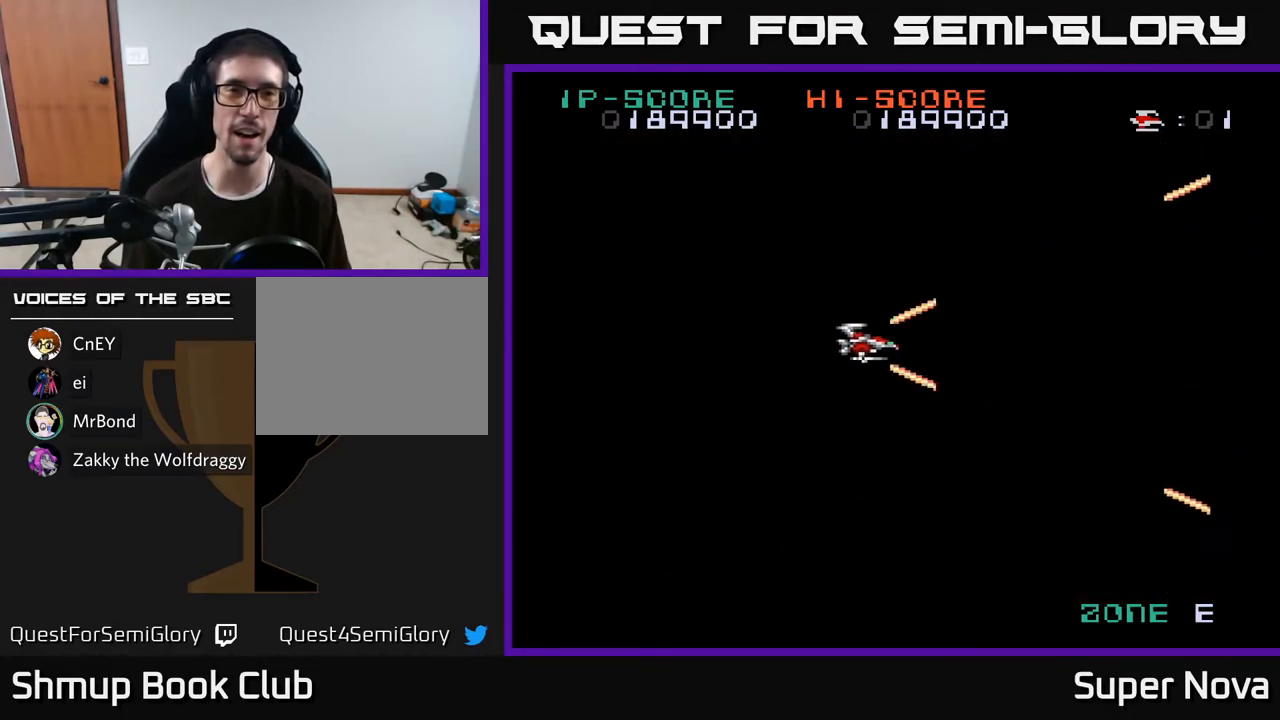
{"buttons": ["X"], "right_stick": "center", "events": [[67, "A", "down"], [133, "X", "up"], [433, "X", "down"], [500, "A", "up"]]}
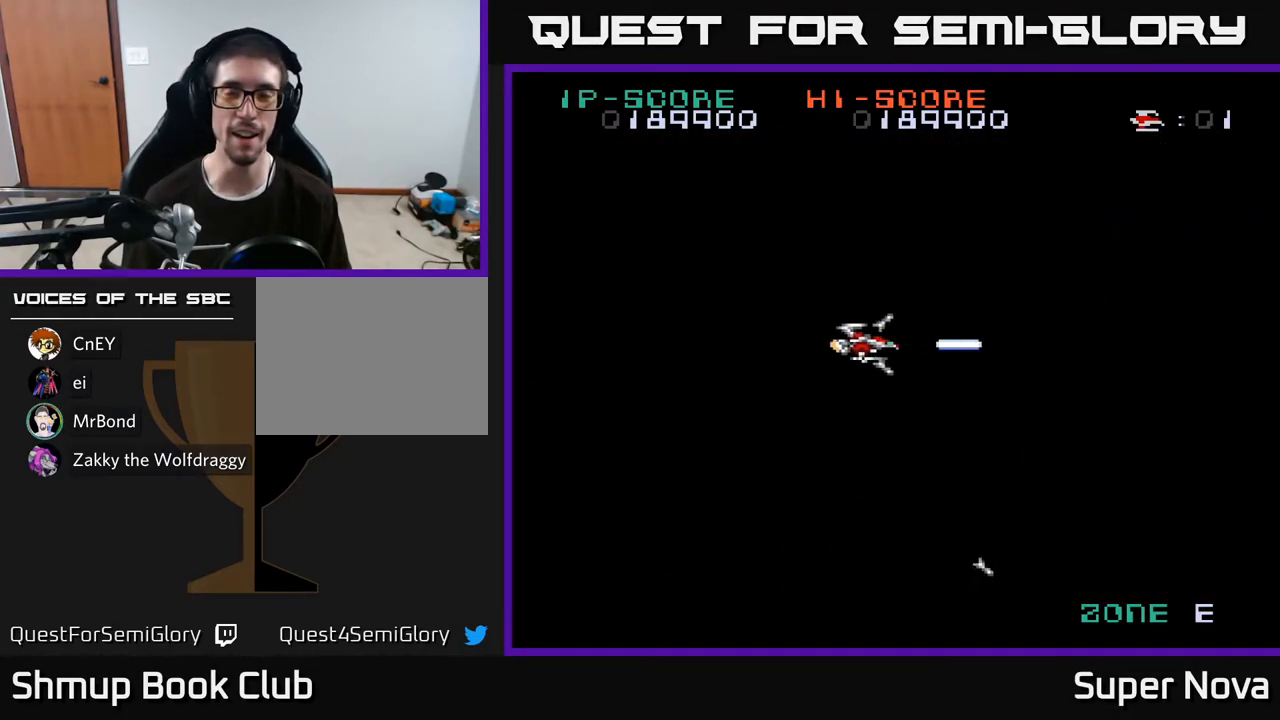
{"buttons": ["A", "X"], "right_stick": "center", "events": [[367, "A", "down"]]}
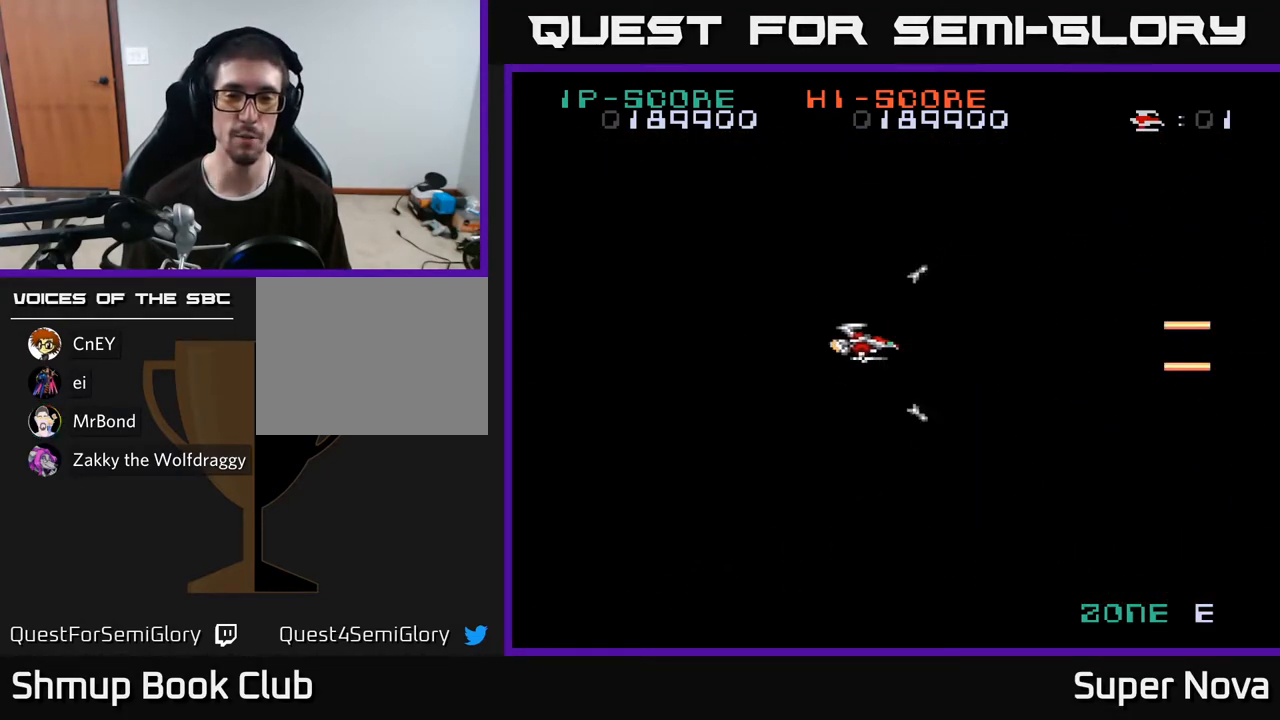
{"buttons": ["A", "X"], "right_stick": "center", "events": []}
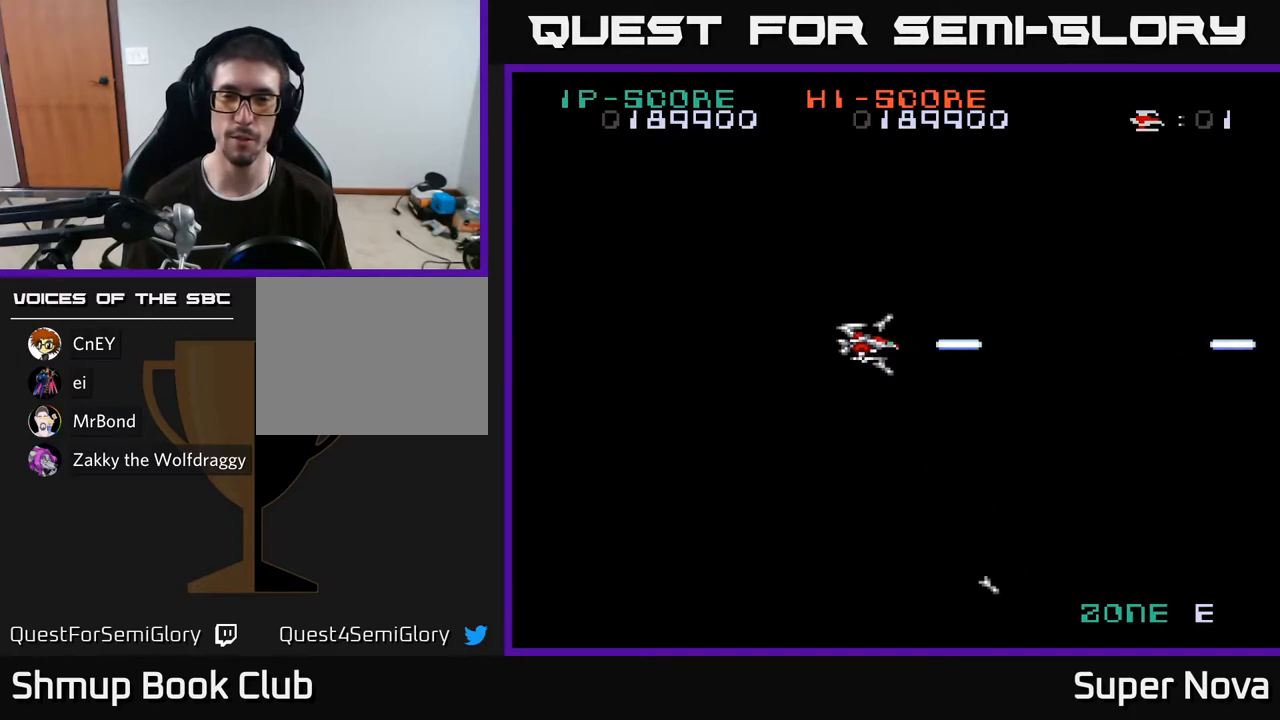
{"buttons": ["A"], "right_stick": "center", "events": [[250, "X", "up"]]}
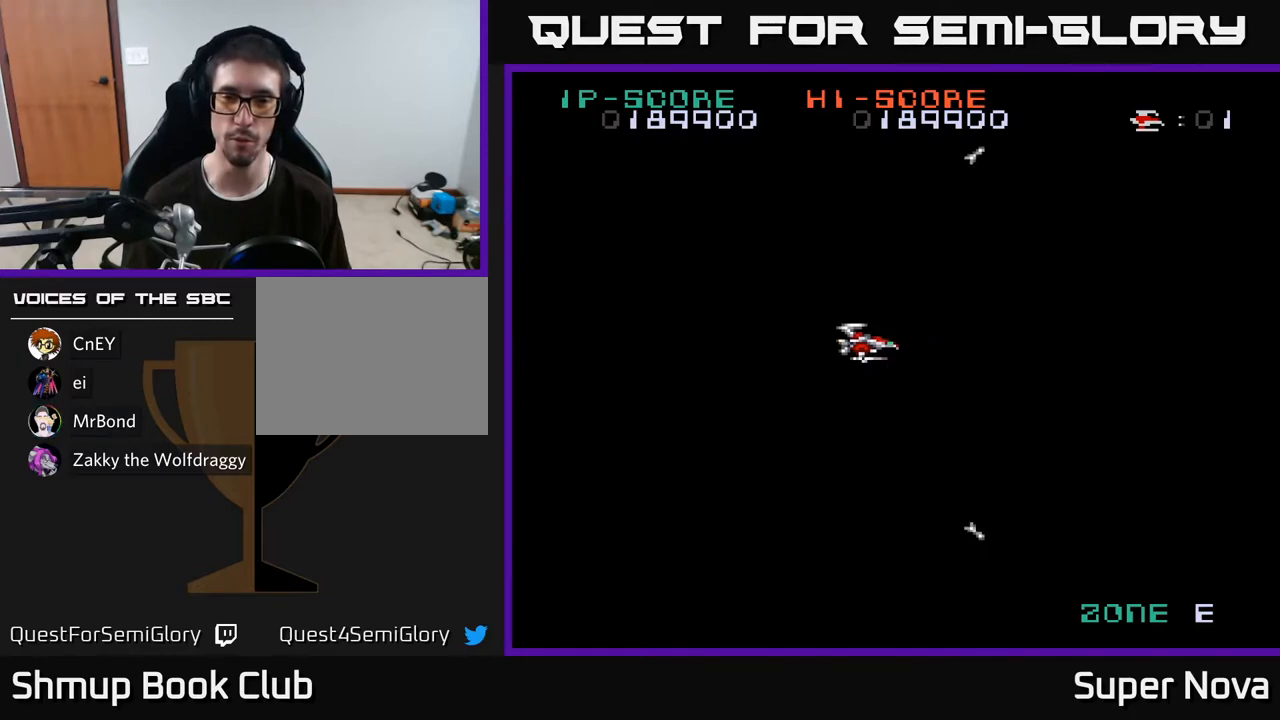
{"buttons": ["A"], "right_stick": "center", "events": []}
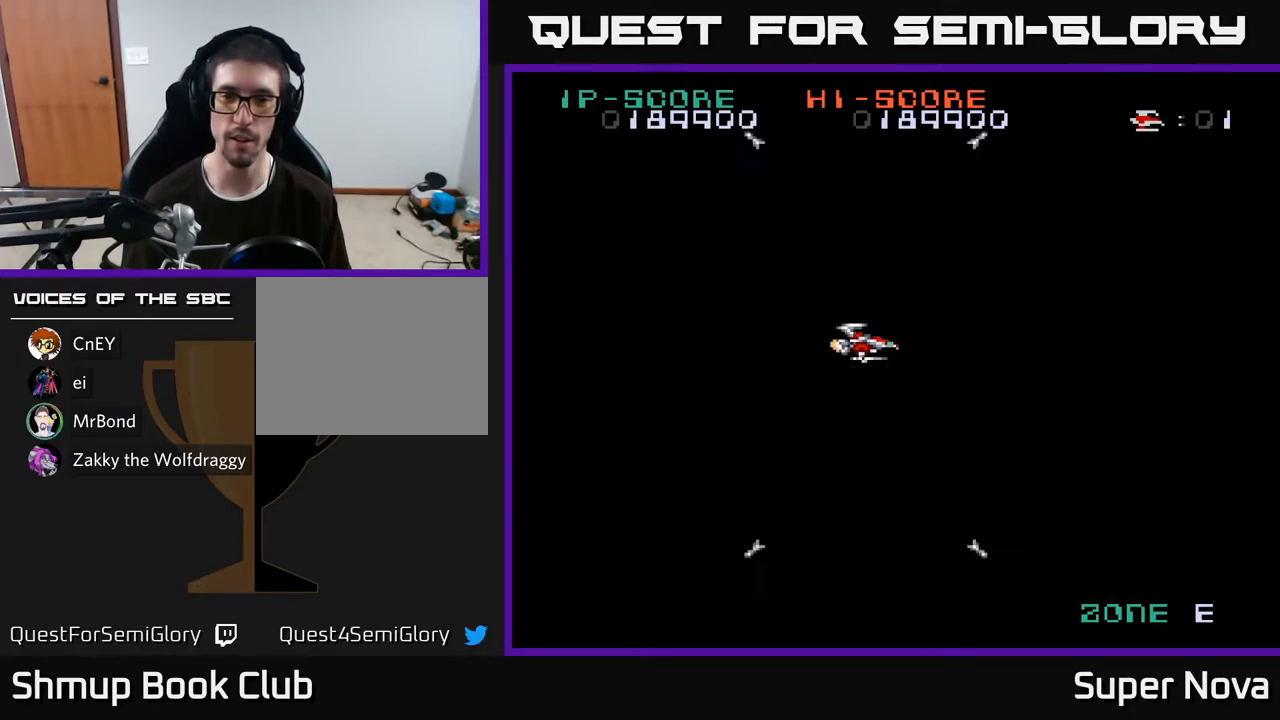
{"buttons": ["A"], "right_stick": "center", "events": []}
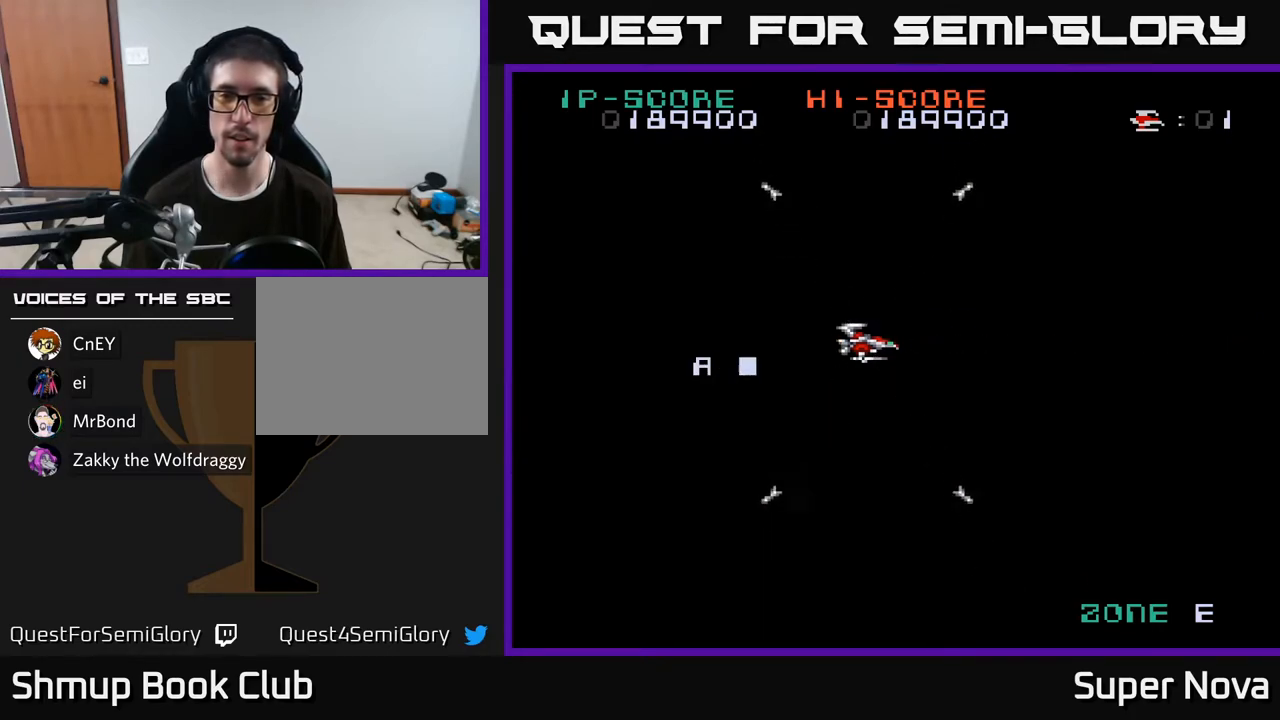
{"buttons": ["A"], "right_stick": "center", "events": []}
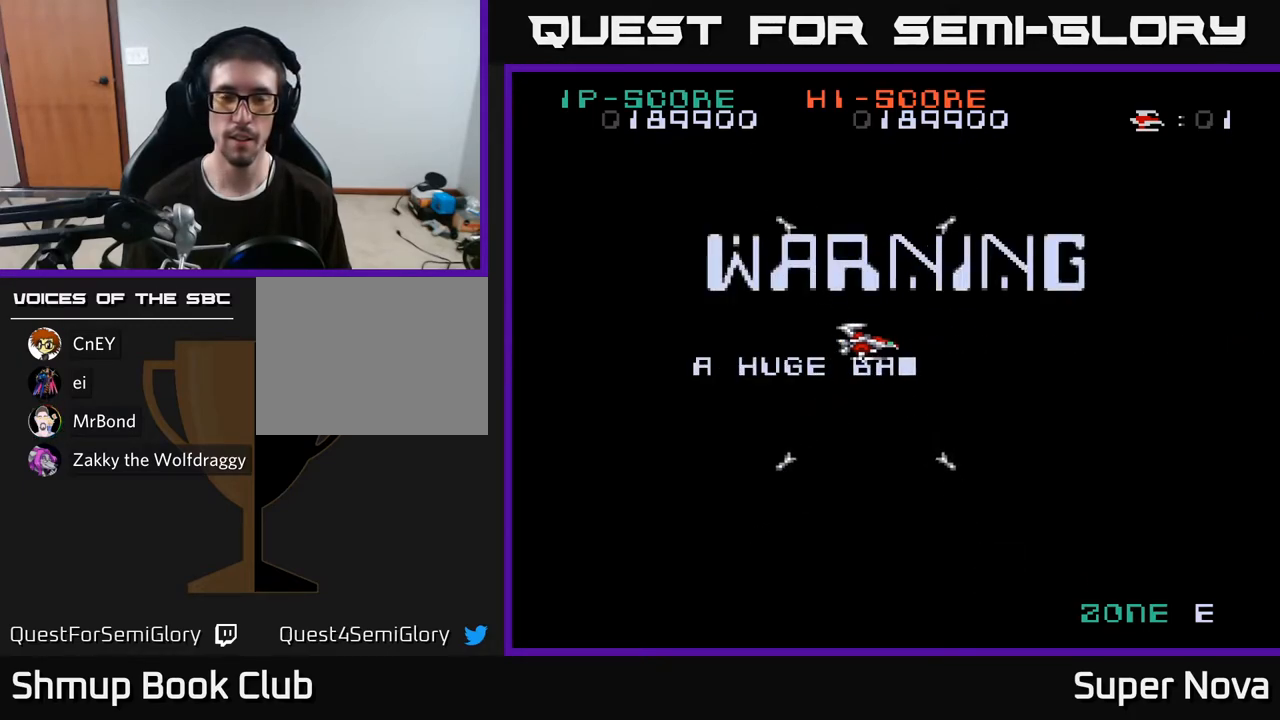
{"buttons": ["A"], "right_stick": "center", "events": [[400, "DPAD_UP", "down"], [450, "DPAD_UP", "up"]]}
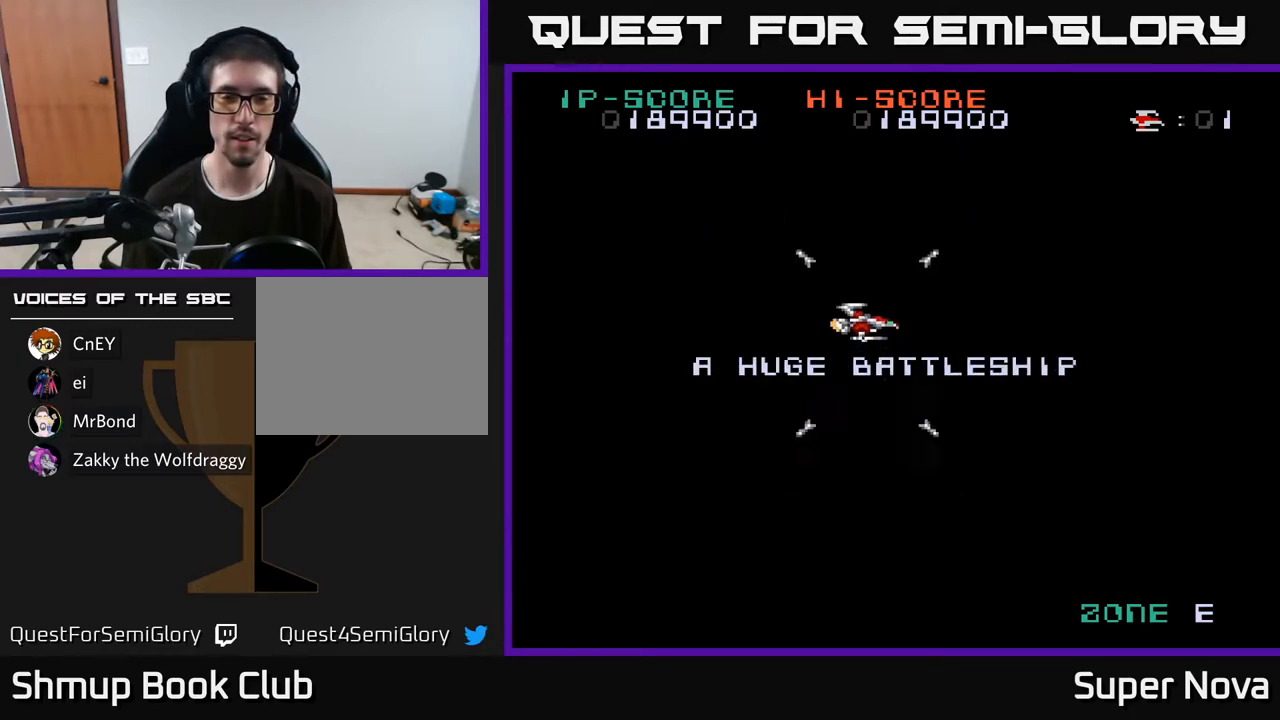
{"buttons": ["A"], "right_stick": "center", "events": []}
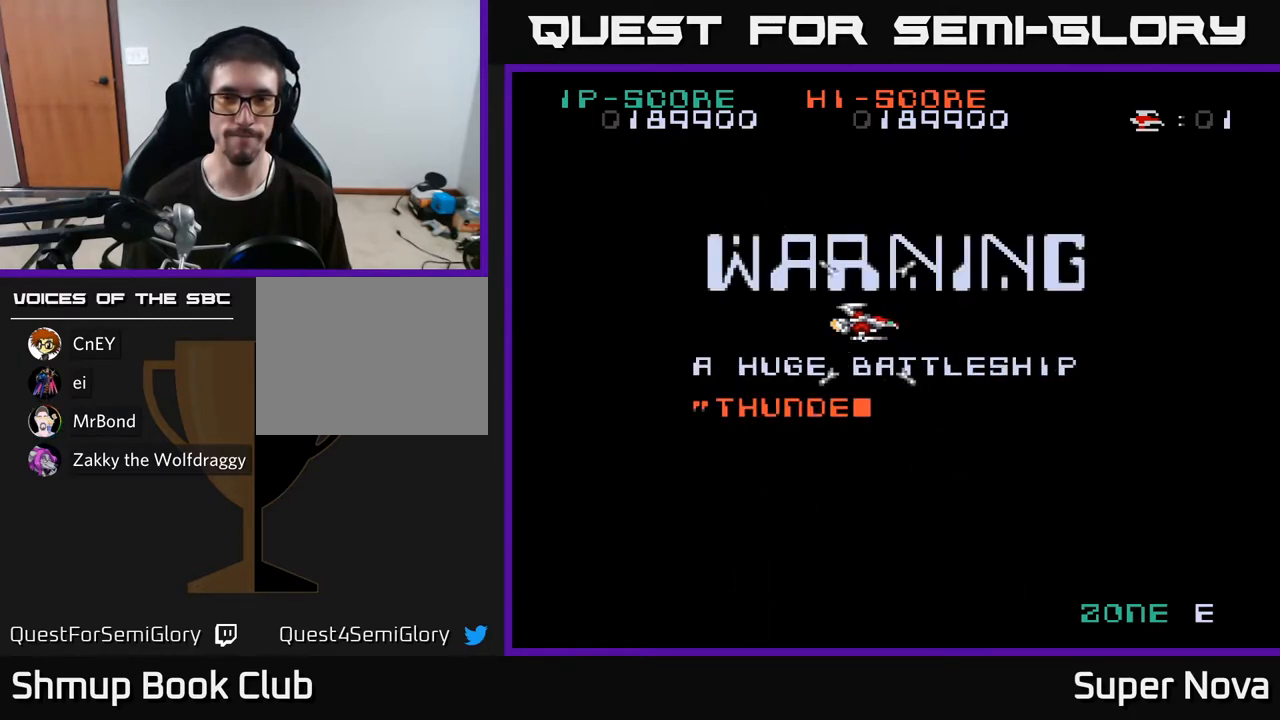
{"buttons": ["A", "DPAD_LEFT"], "right_stick": "center", "events": [[183, "DPAD_LEFT", "down"]]}
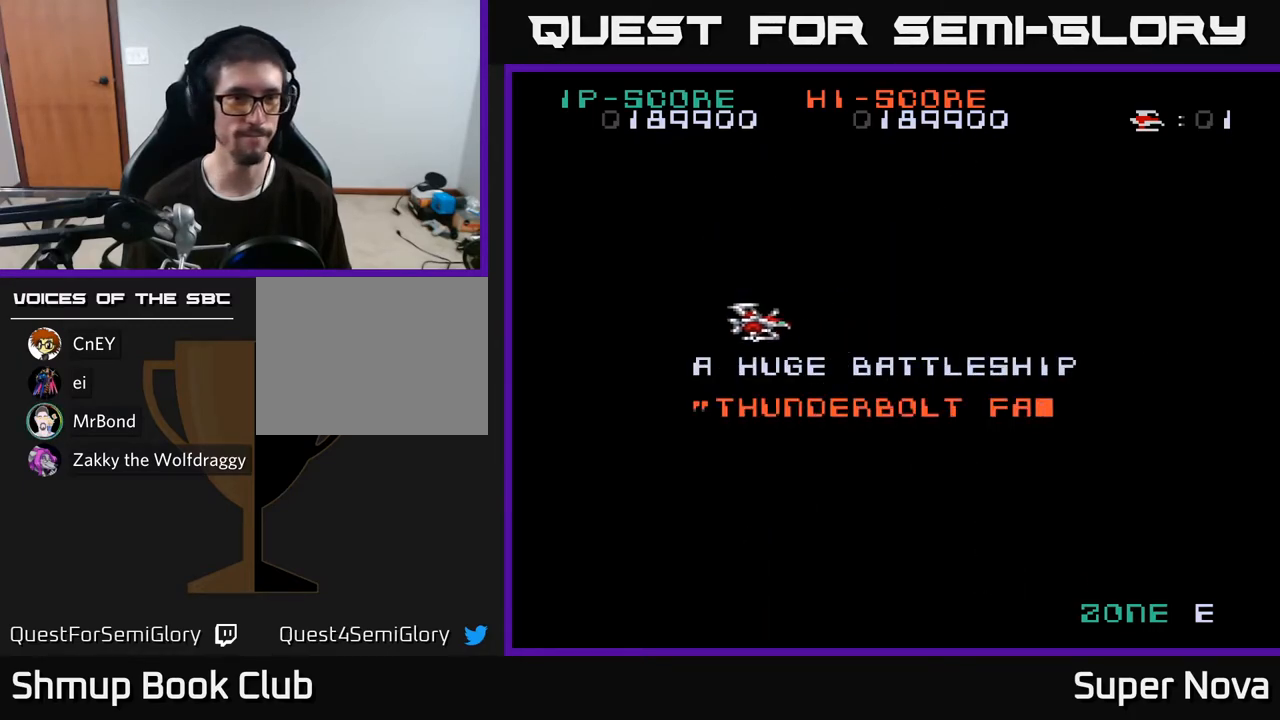
{"buttons": ["A"], "right_stick": "center", "events": [[150, "DPAD_LEFT", "up"]]}
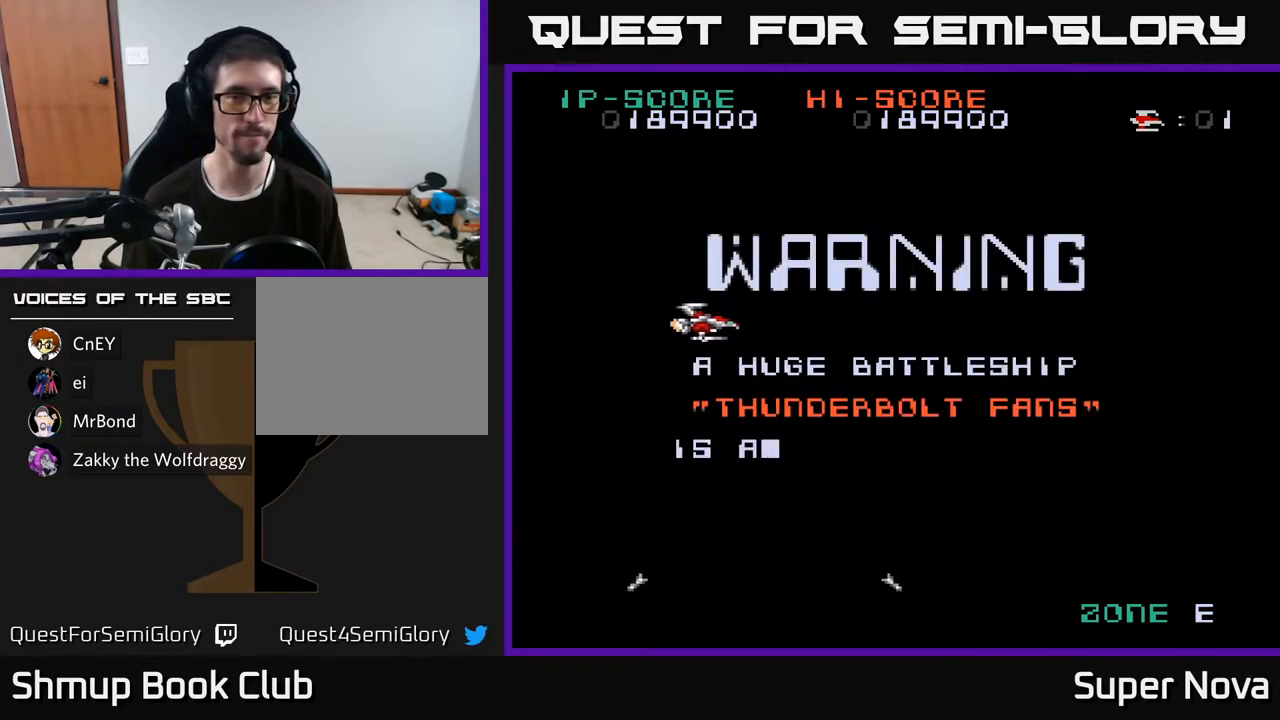
{"buttons": ["A", "X"], "right_stick": "center", "events": [[33, "DPAD_RIGHT", "down"], [300, "X", "down"], [350, "DPAD_RIGHT", "up"]]}
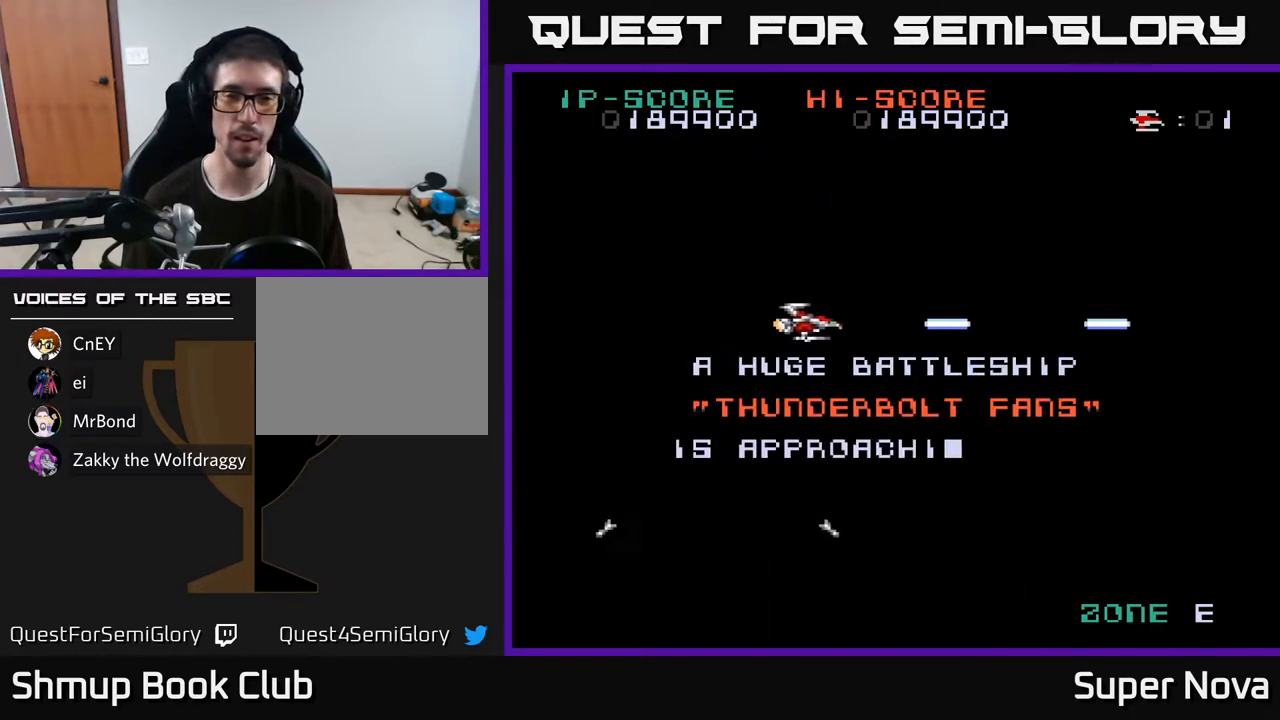
{"buttons": ["A"], "right_stick": "center", "events": [[433, "X", "up"]]}
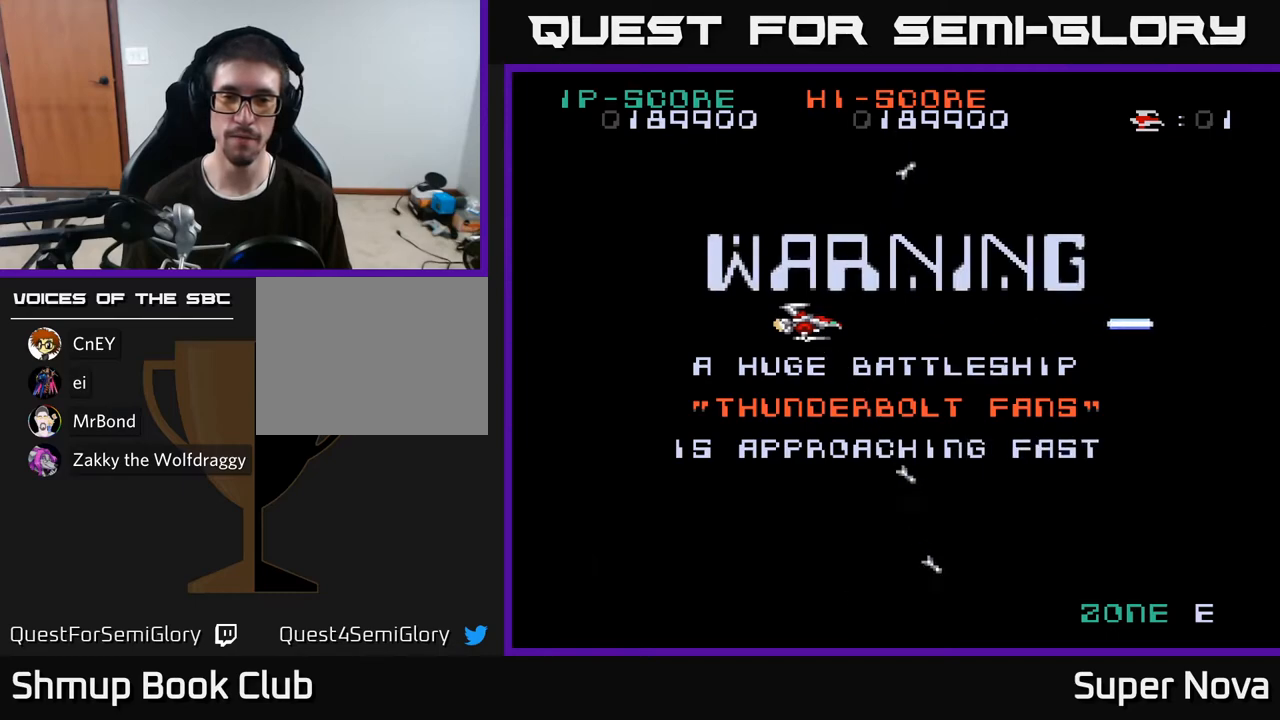
{"buttons": ["A"], "right_stick": "center", "events": []}
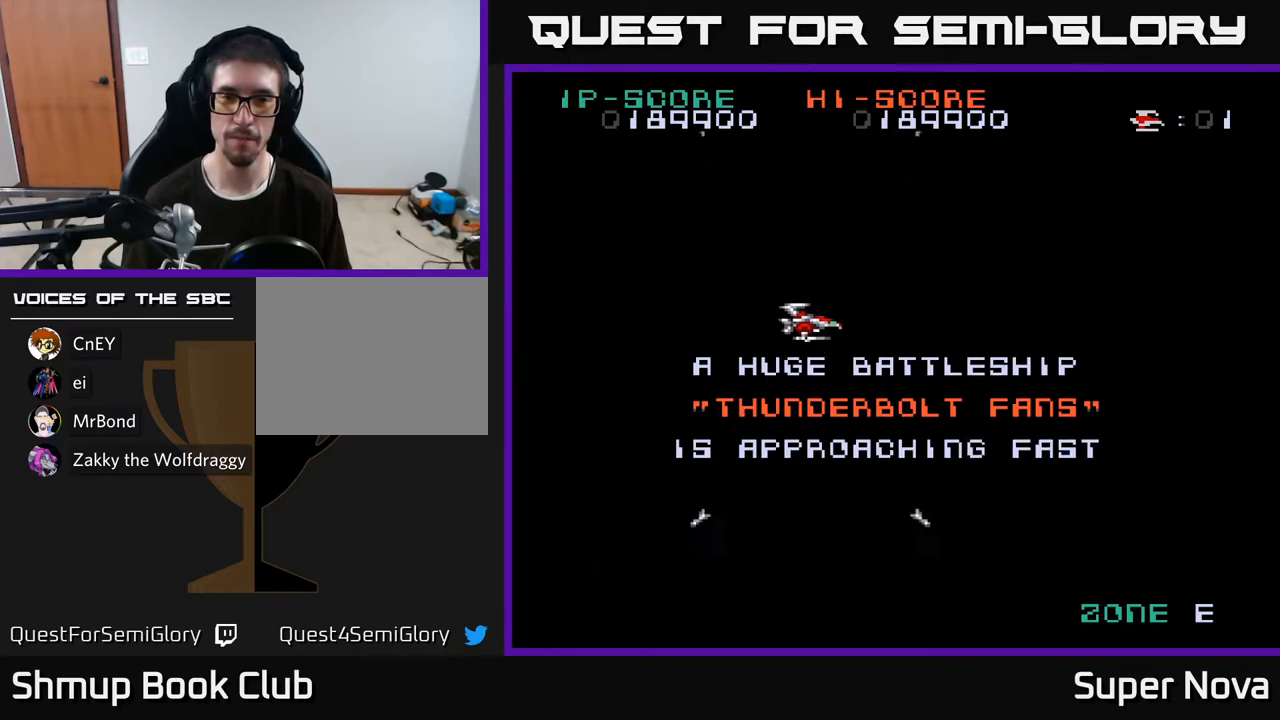
{"buttons": ["A"], "right_stick": "center", "events": []}
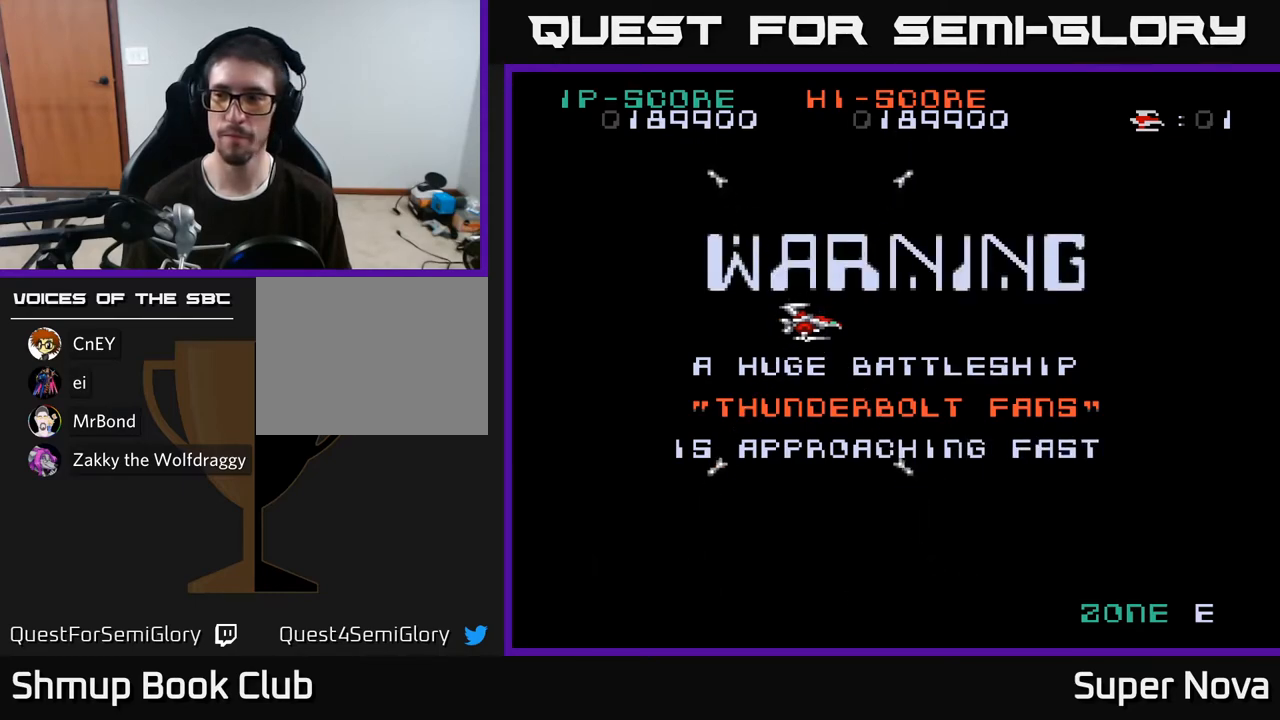
{"buttons": ["A"], "right_stick": "center", "events": []}
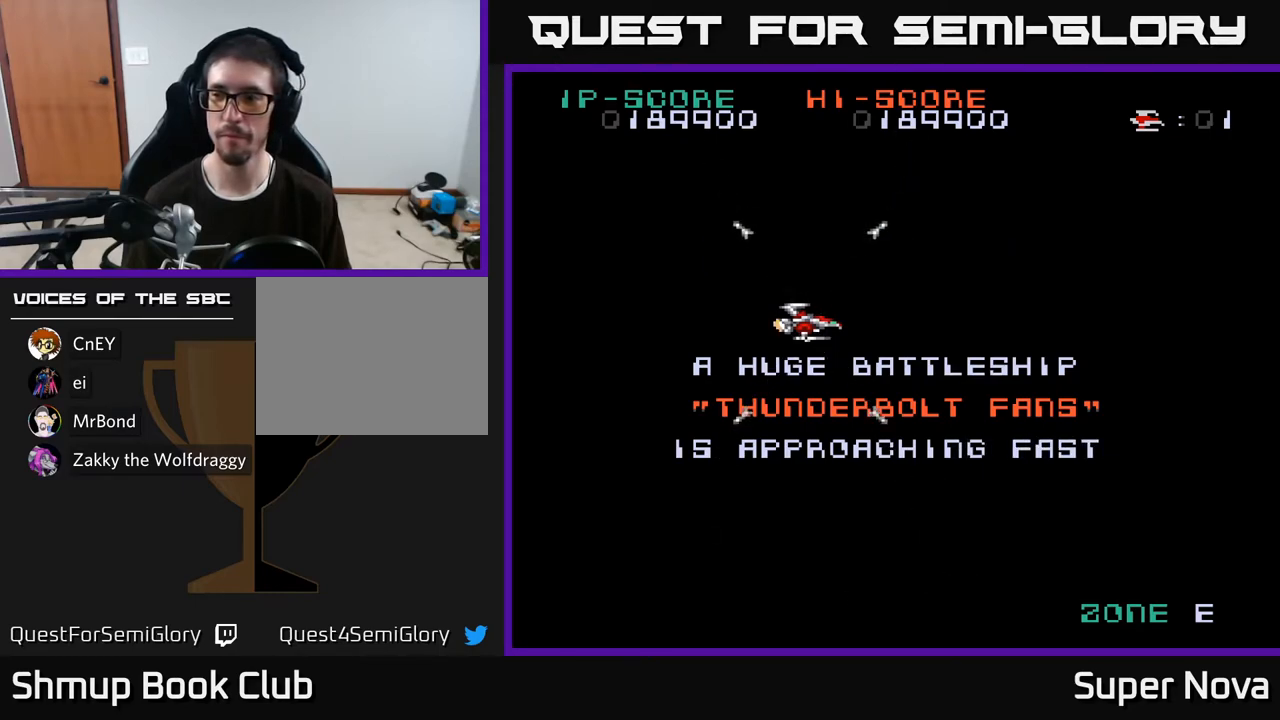
{"buttons": ["A", "X"], "right_stick": "center", "events": [[83, "X", "down"]]}
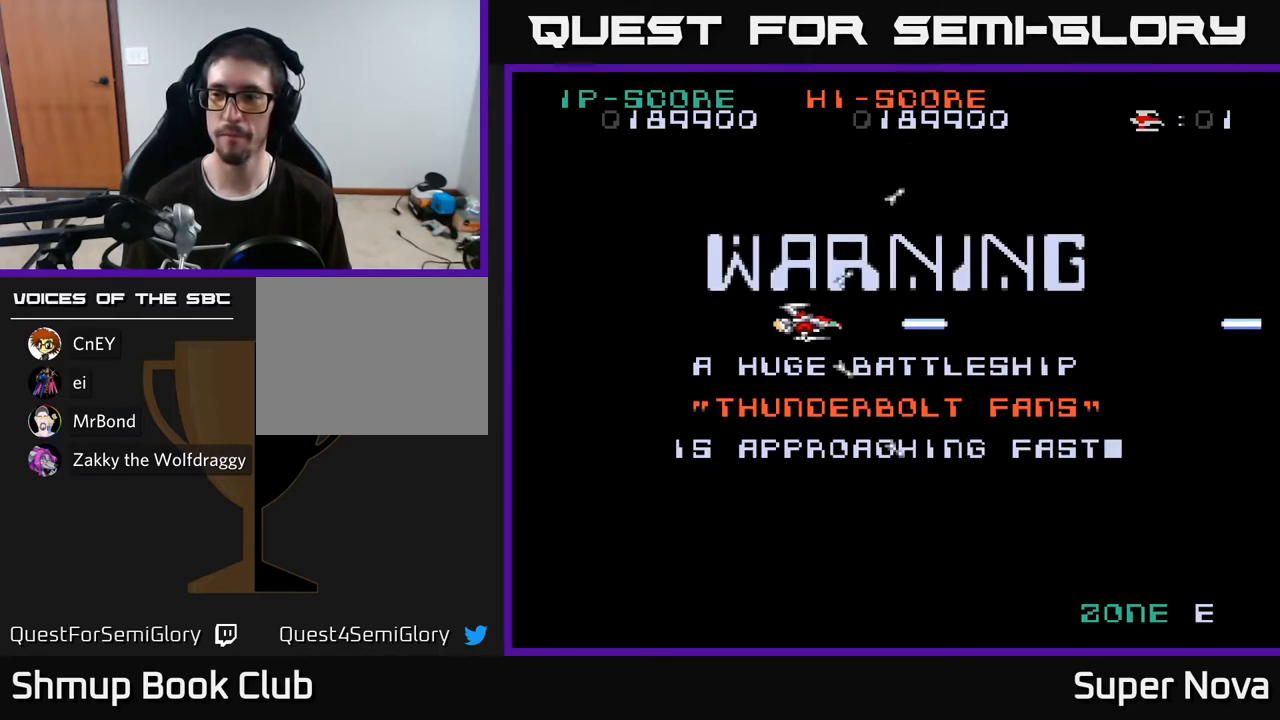
{"buttons": ["A", "X"], "right_stick": "center", "events": []}